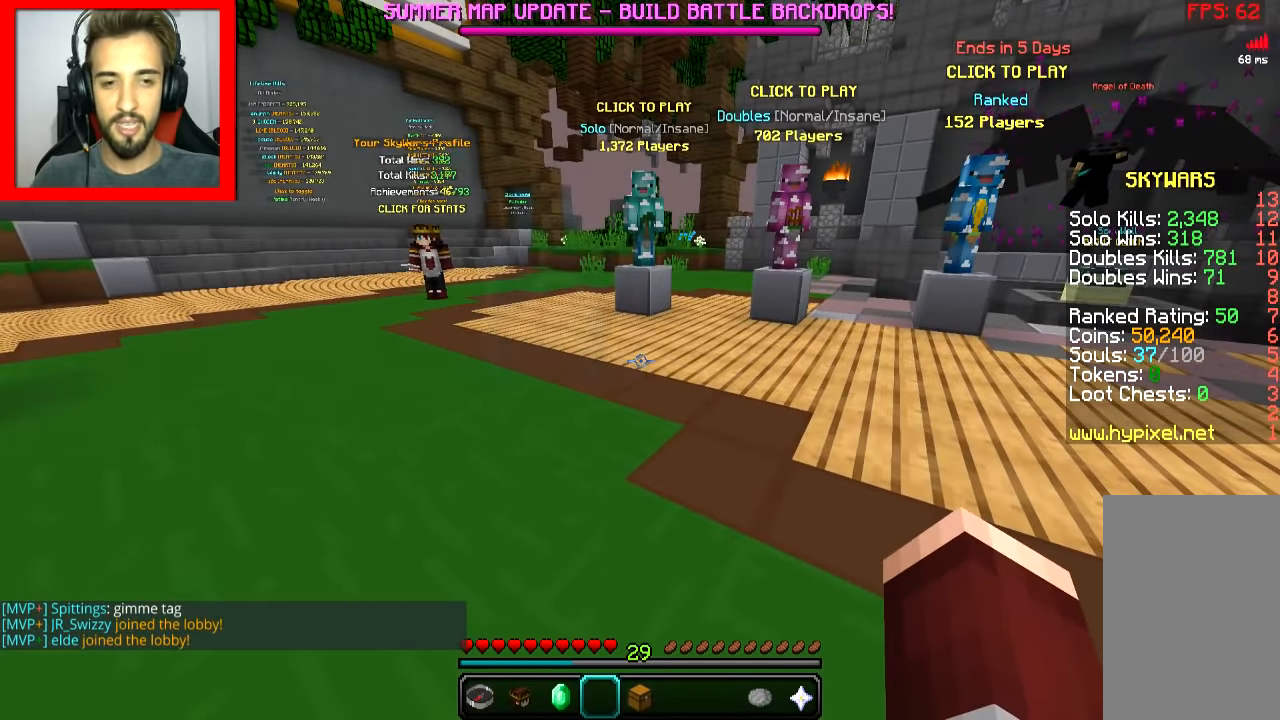
Gameplay with keyboard and mouse; each line is a JSON object with the keys and mouse buttons held at the frame after it. "events" lists presses ("down") and releases ("up") of "a", "d", "s", "space", "w", "mouse_left" and "mouse_right" between this image and that frame as [ms after this image, input, new state], when the widget could be followed in between. "mouse_left", "mouse_right" = the "left", "right" buttons of the "mouse" list. No other keys are recorded. Fast repeated clicks can show as one long hold. Mouse movement is not recorded.
{"keys": ["d", "w"], "mouse": [], "events": [[166, "w", "down"], [350, "d", "down"]]}
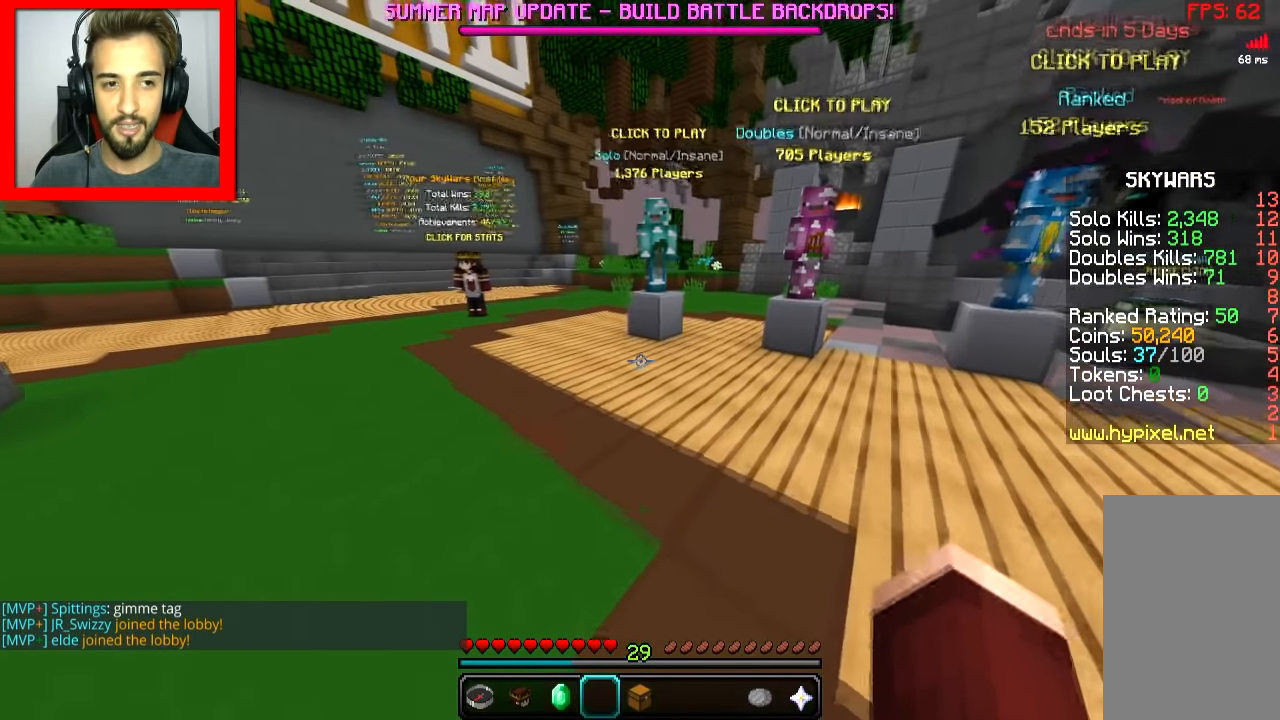
{"keys": [], "mouse": [], "events": [[17, "w", "up"], [217, "d", "up"]]}
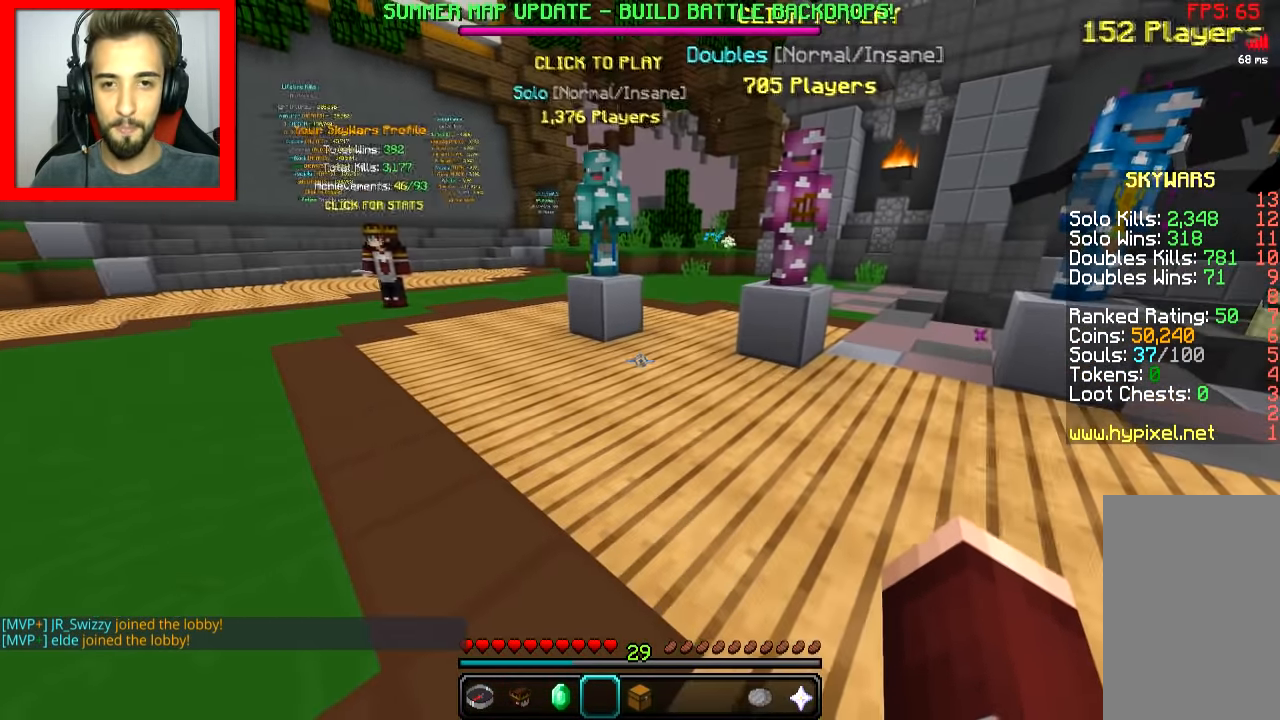
{"keys": [], "mouse": [], "events": []}
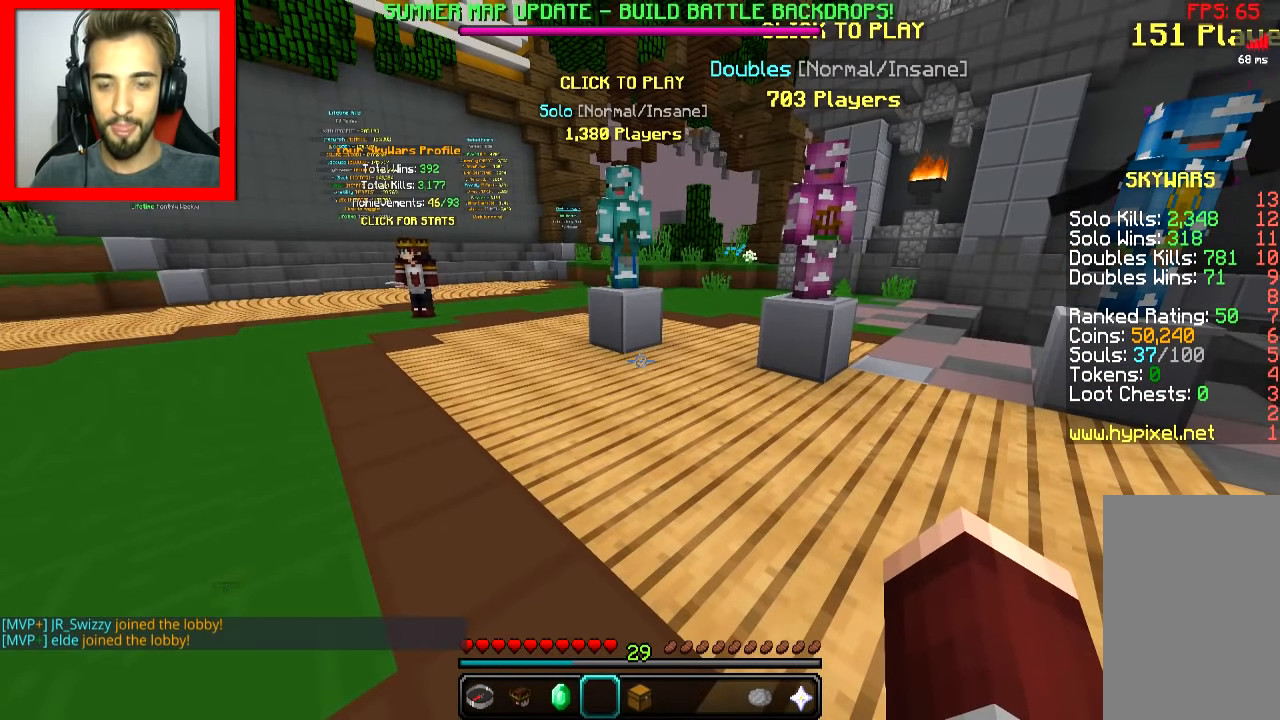
{"keys": [], "mouse": [], "events": []}
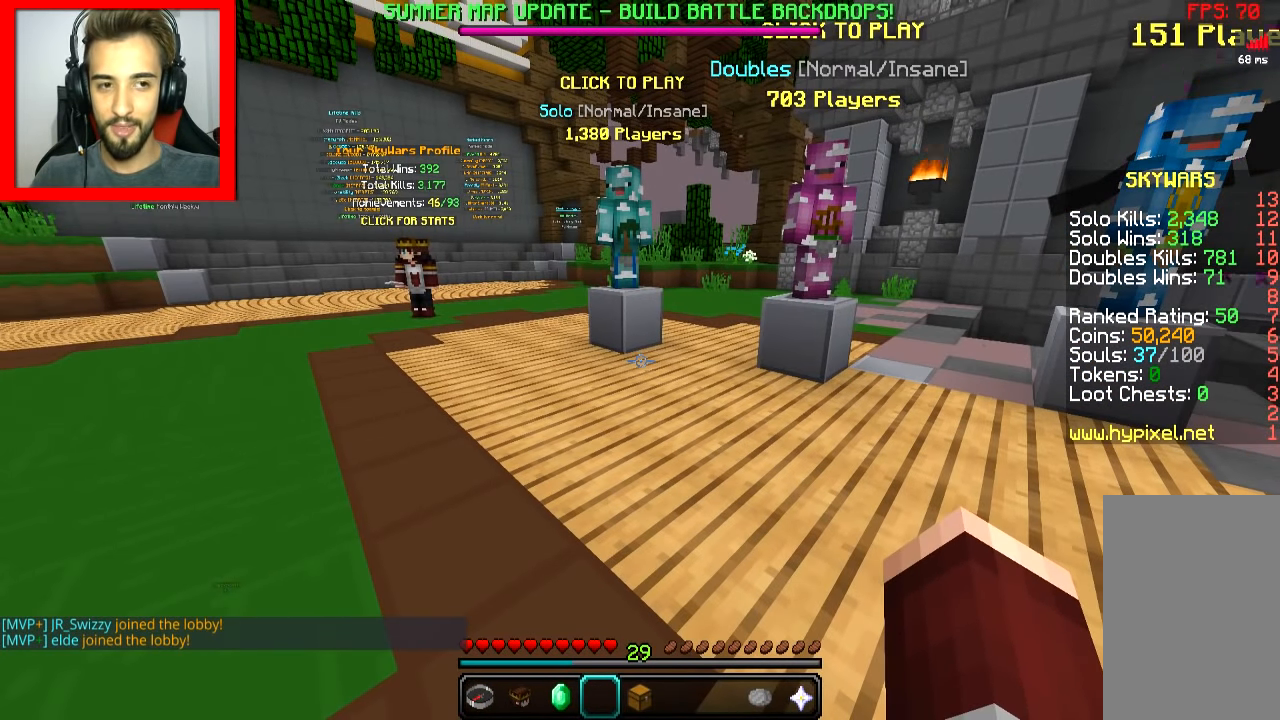
{"keys": [], "mouse": [], "events": []}
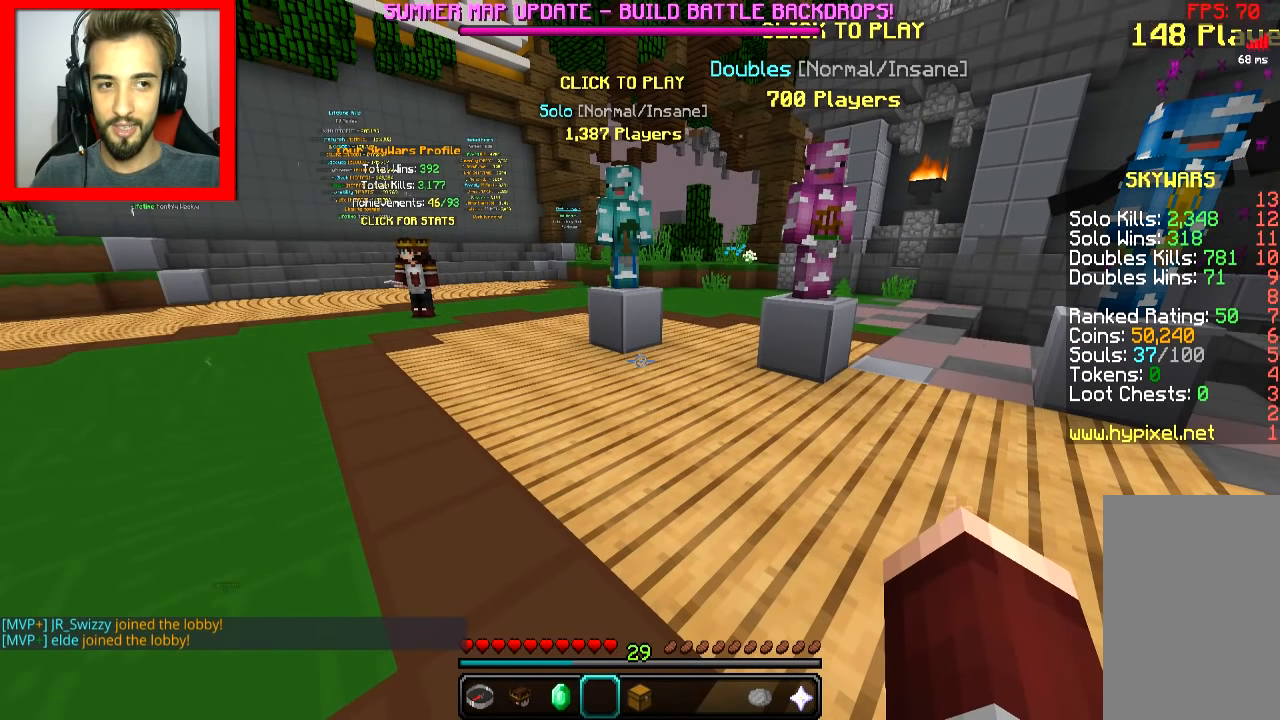
{"keys": ["s"], "mouse": [], "events": [[167, "s", "down"]]}
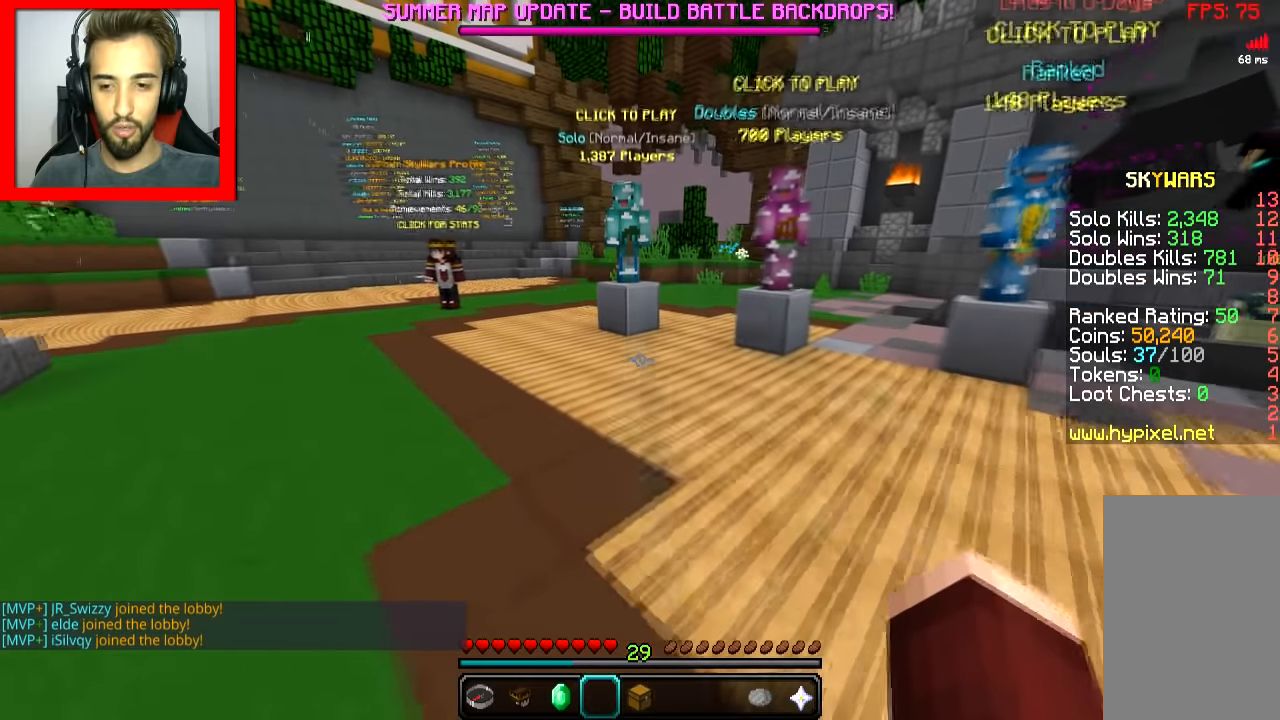
{"keys": ["s"], "mouse": [], "events": [[33, "s", "up"], [484, "s", "down"]]}
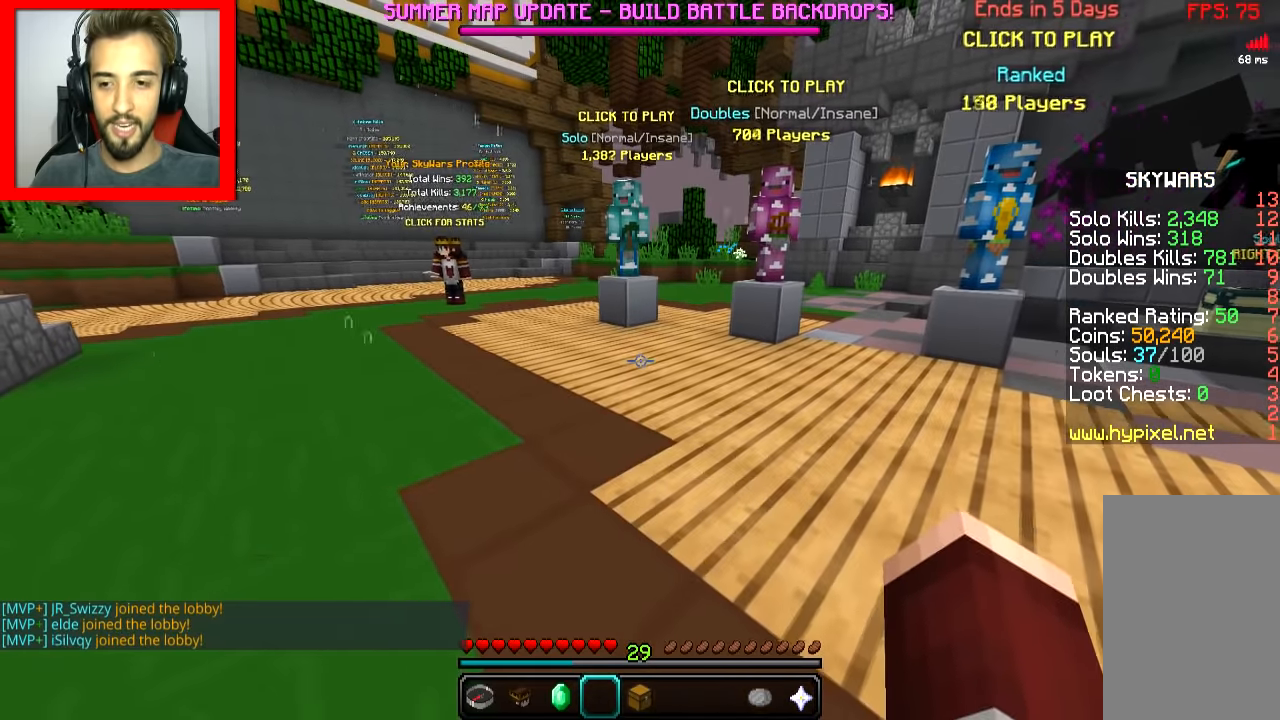
{"keys": ["s"], "mouse": [], "events": [[117, "a", "down"], [417, "a", "up"]]}
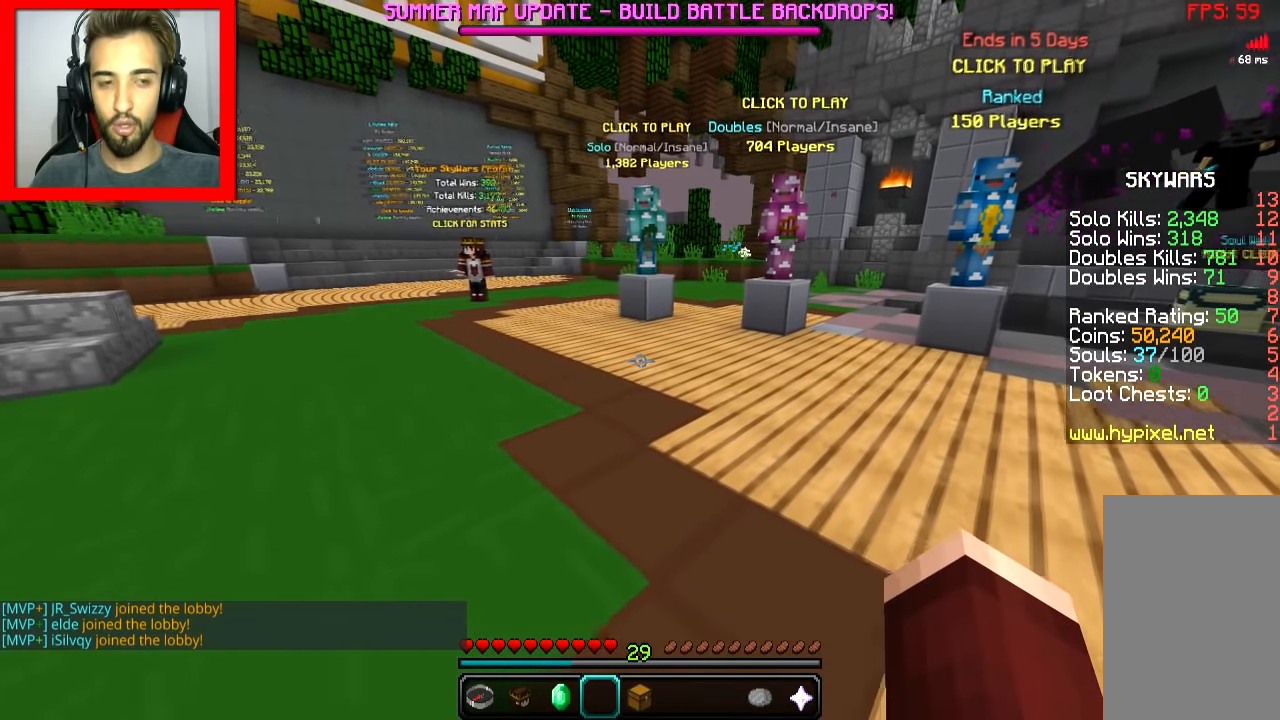
{"keys": ["d", "w"], "mouse": [], "events": [[150, "s", "up"], [267, "d", "down"], [317, "w", "down"]]}
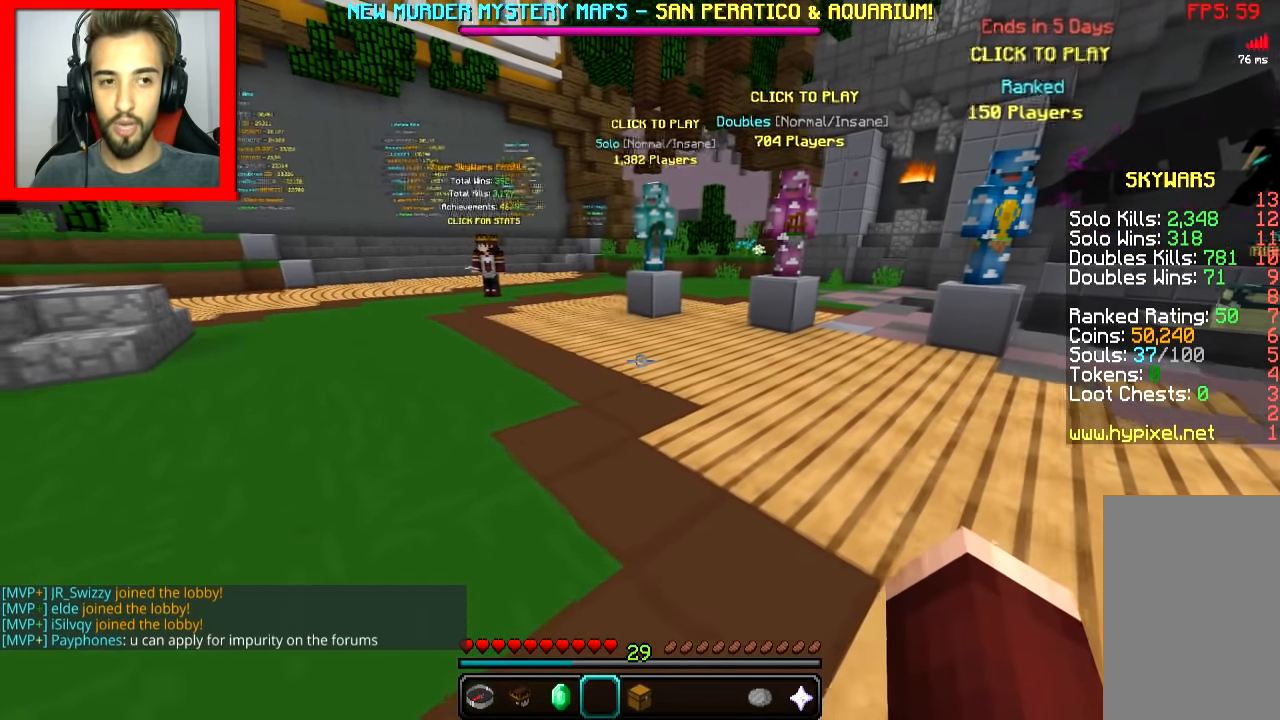
{"keys": ["a", "s"], "mouse": [], "events": [[67, "d", "up"], [117, "w", "up"], [317, "s", "down"], [467, "a", "down"]]}
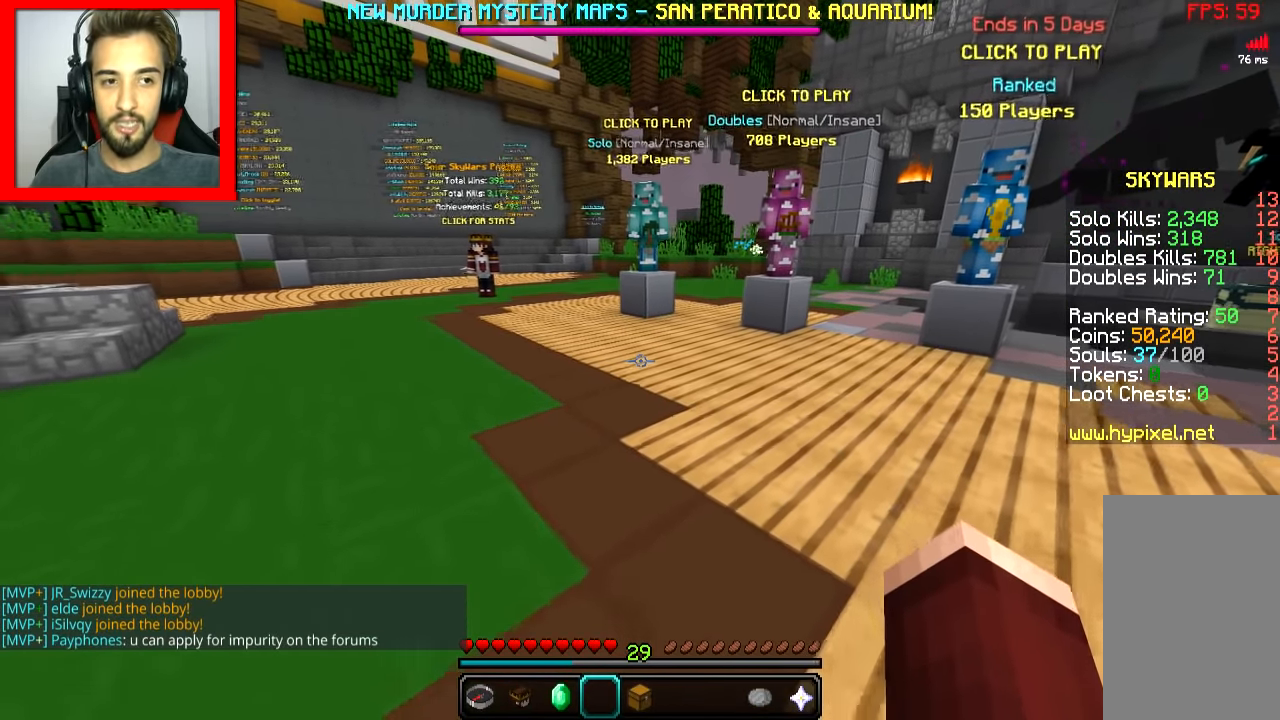
{"keys": [], "mouse": [], "events": [[267, "a", "up"], [317, "s", "up"]]}
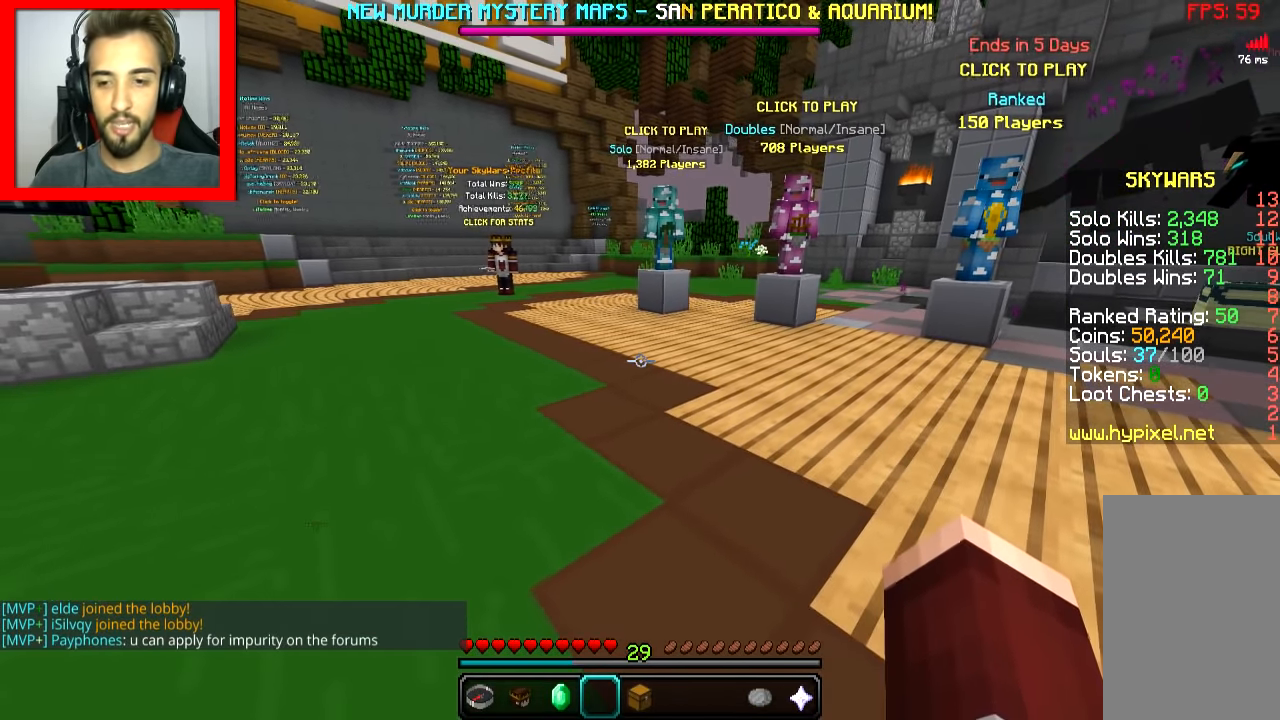
{"keys": ["w"], "mouse": [], "events": [[167, "w", "down"]]}
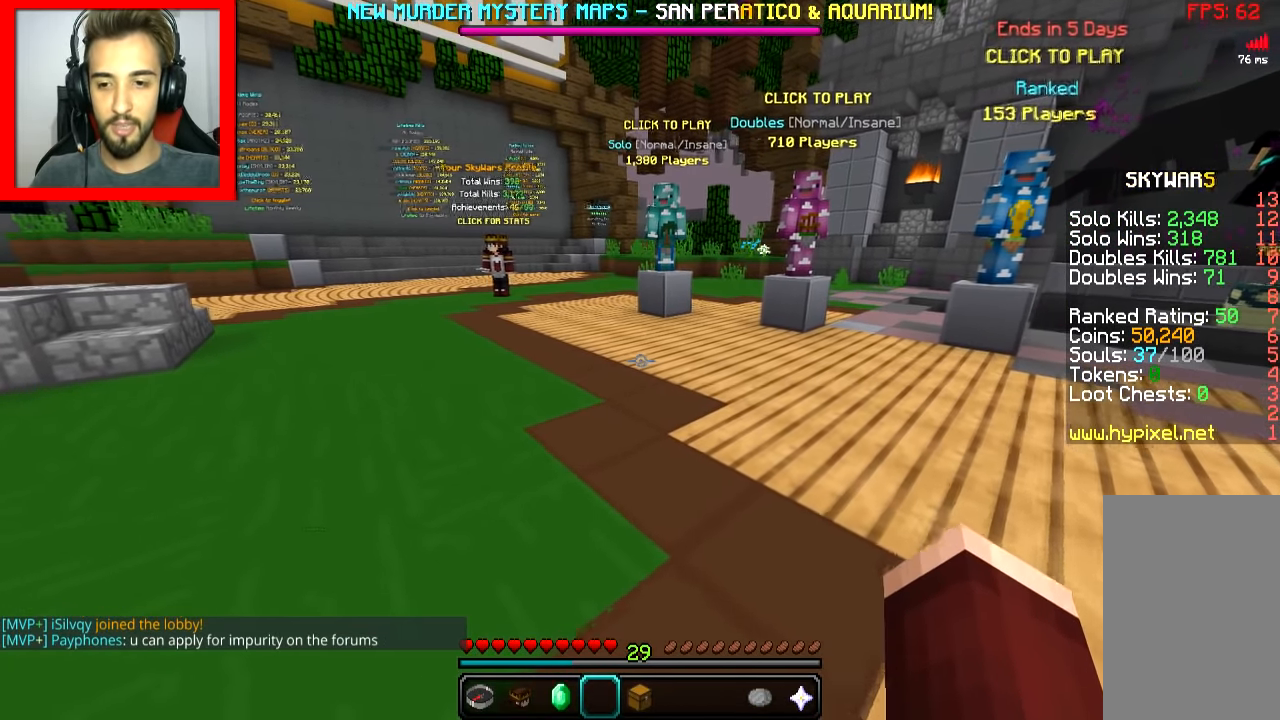
{"keys": ["s"], "mouse": [], "events": [[17, "s", "down"], [67, "w", "up"]]}
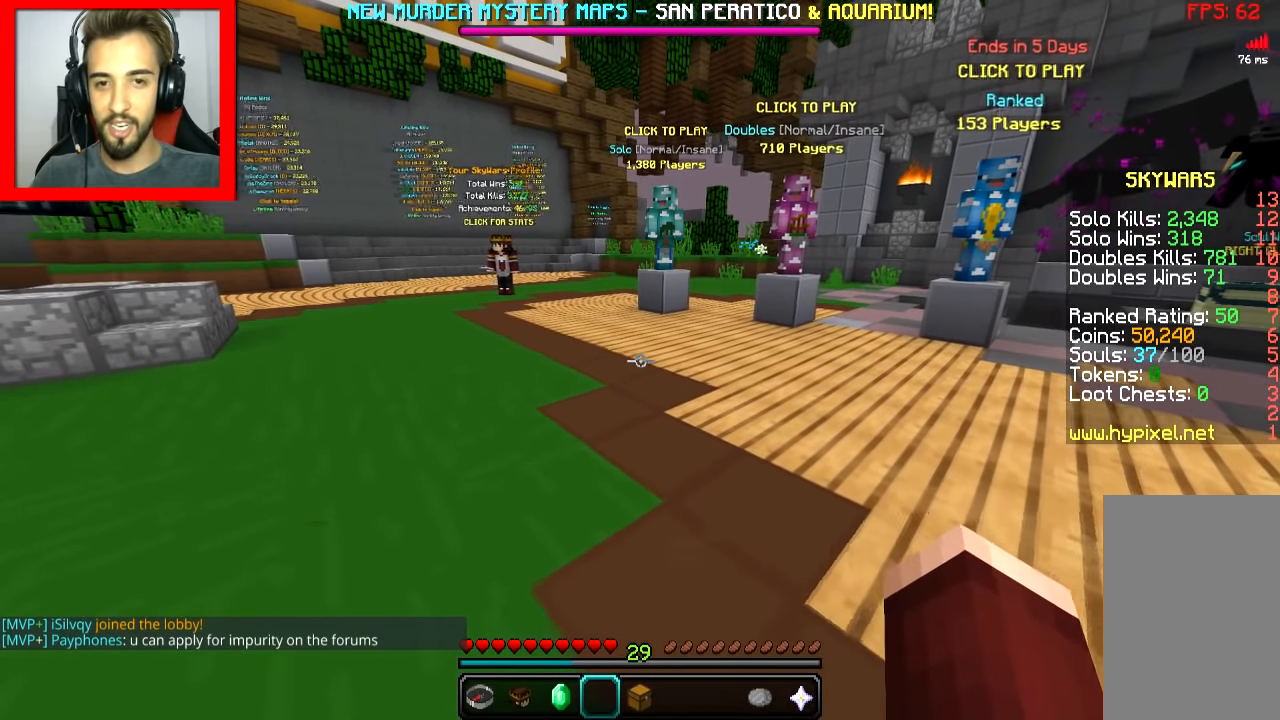
{"keys": ["s", "w"], "mouse": [], "events": [[17, "s", "up"], [17, "w", "down"], [467, "s", "down"]]}
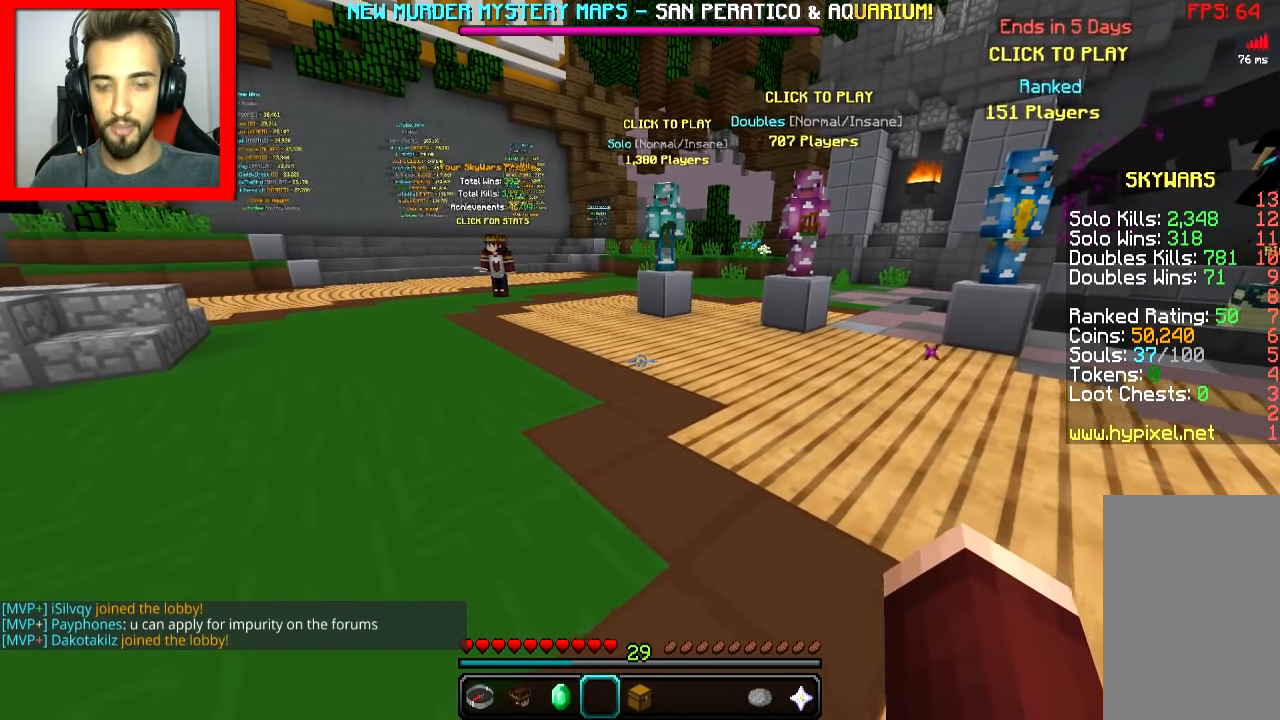
{"keys": ["s"], "mouse": [], "events": [[17, "w", "up"]]}
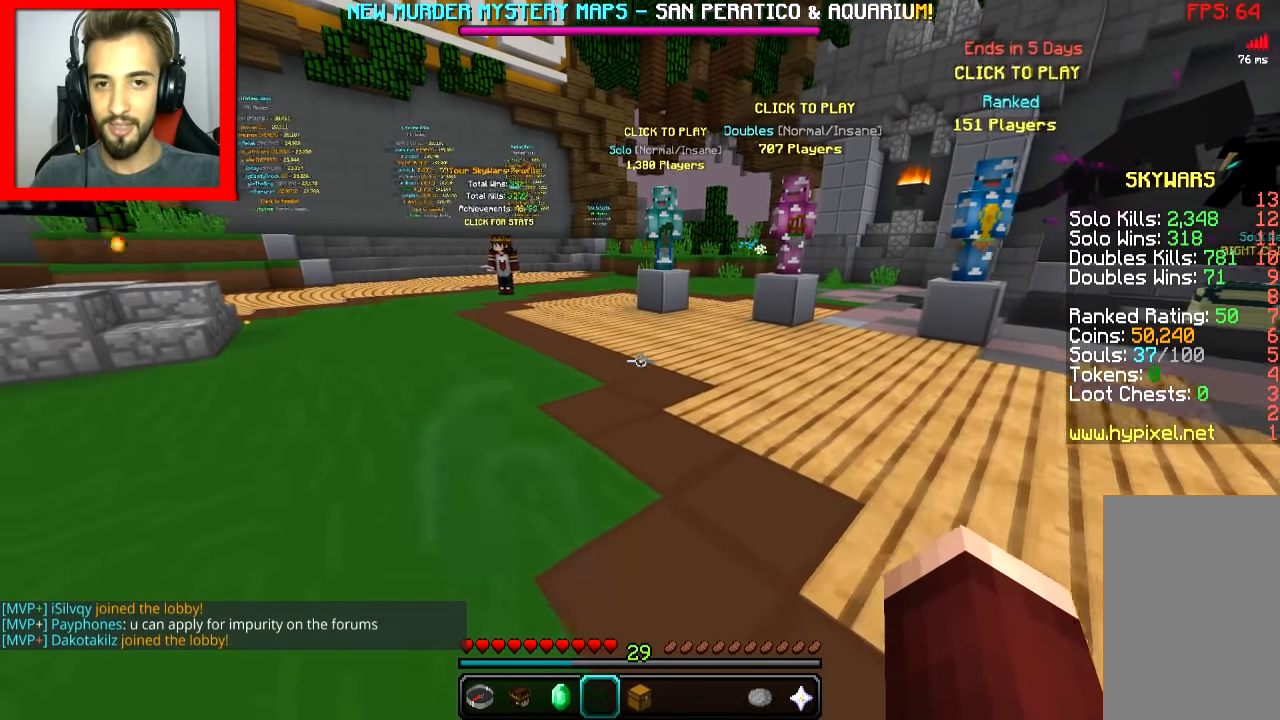
{"keys": ["s"], "mouse": [], "events": [[67, "w", "down"], [167, "s", "up"], [367, "w", "up"], [417, "s", "down"]]}
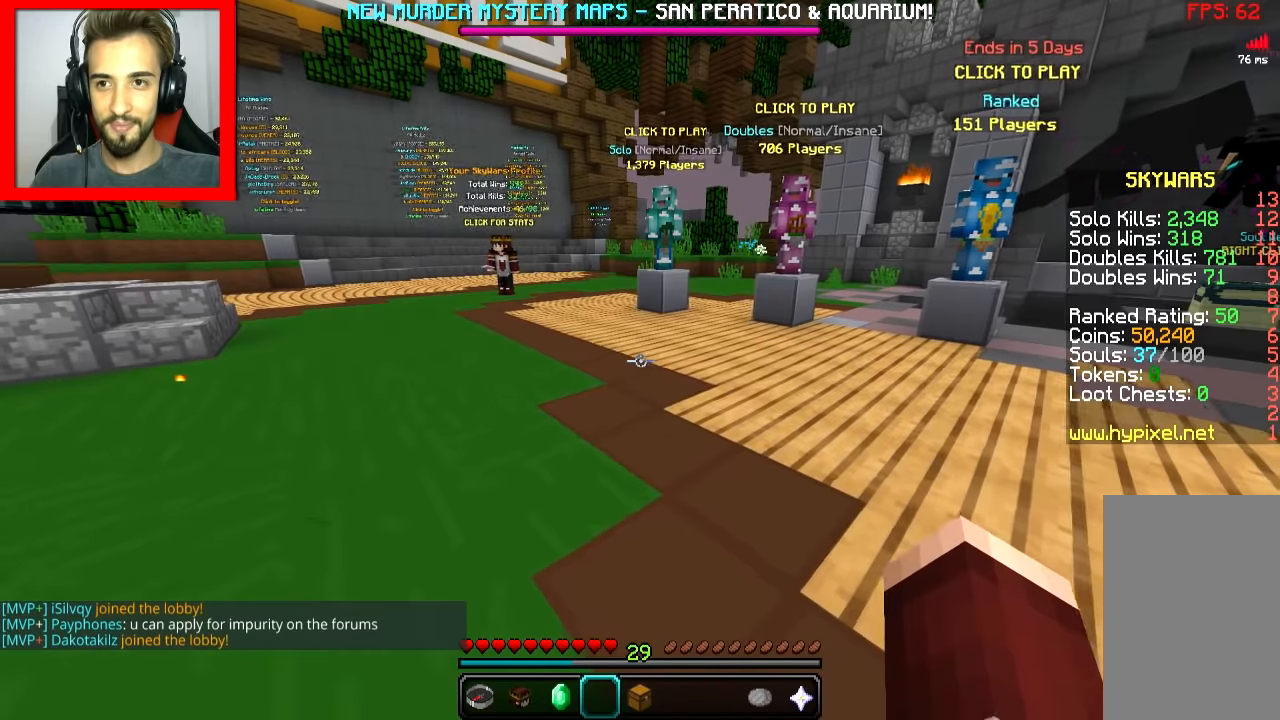
{"keys": [], "mouse": [], "events": [[367, "s", "up"]]}